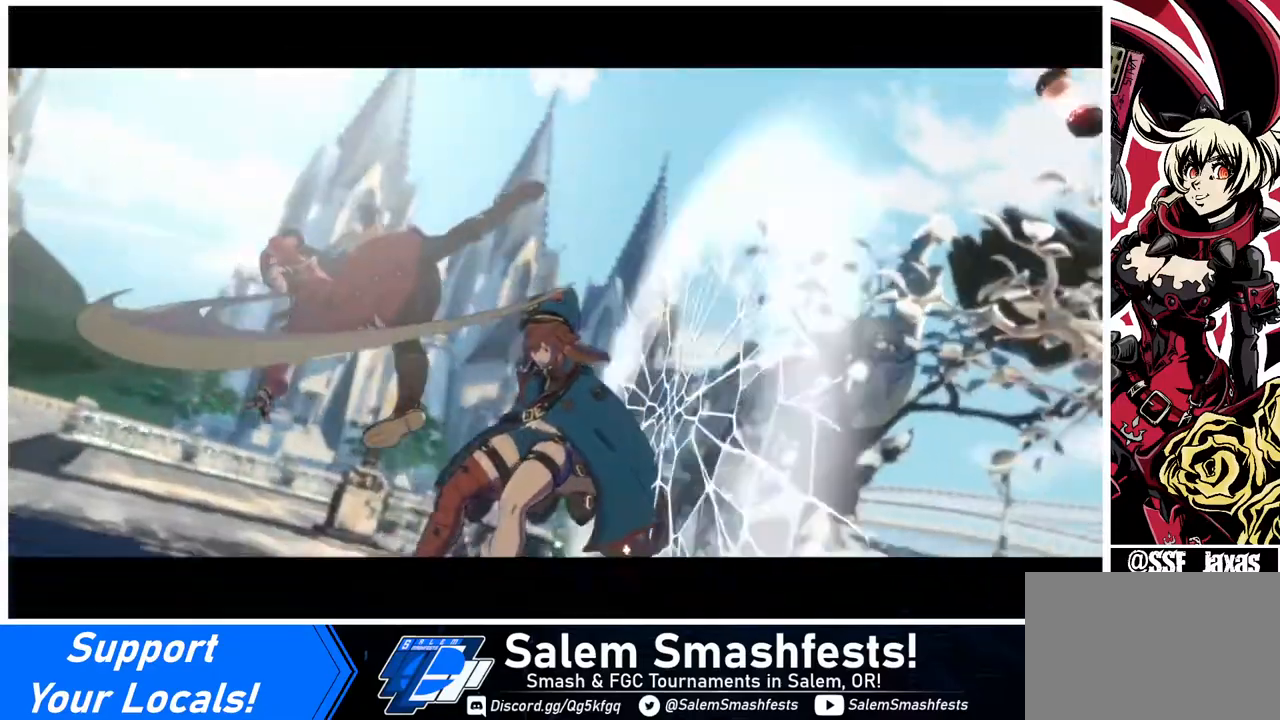
Gameplay with a controller (arcade stick); each line is a JSON object with the inputs held at the frame after it. "events" lists button and stick changes between this image and that frame as [ms after this image, input, new state], when the widget could be followed in between. Not read: L3 R3.
{"buttons": [], "events": []}
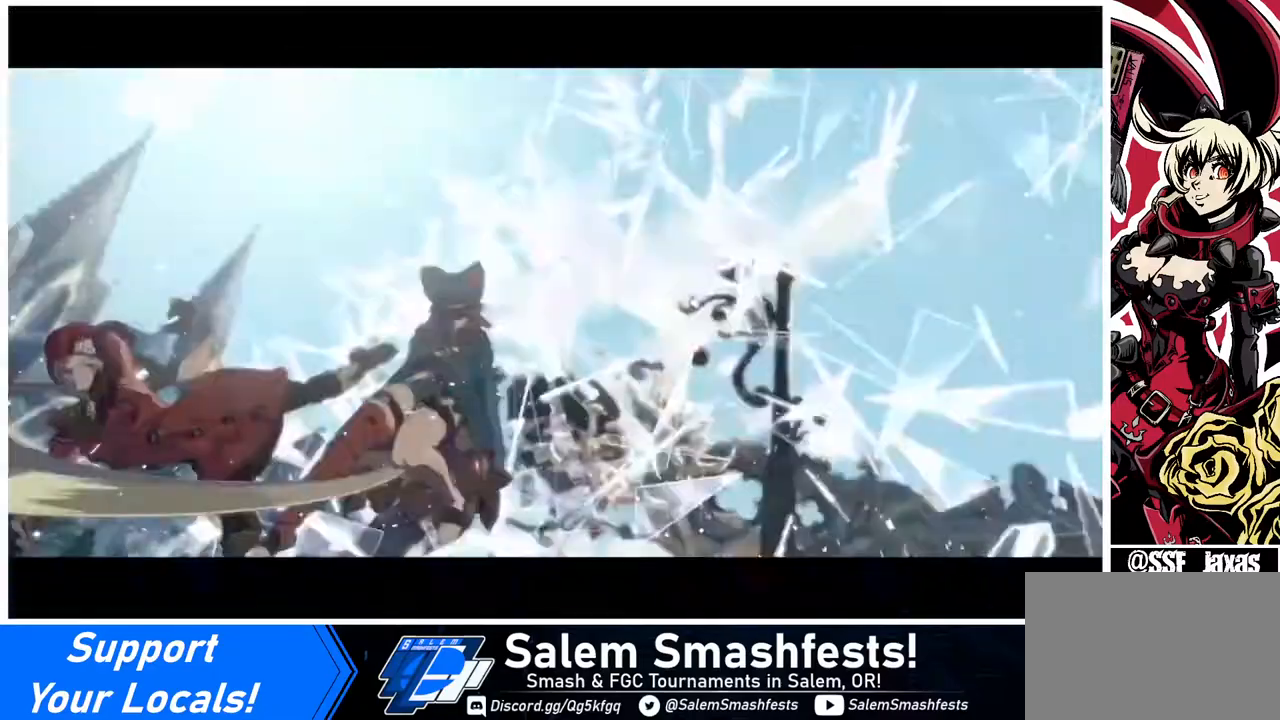
{"buttons": [], "events": []}
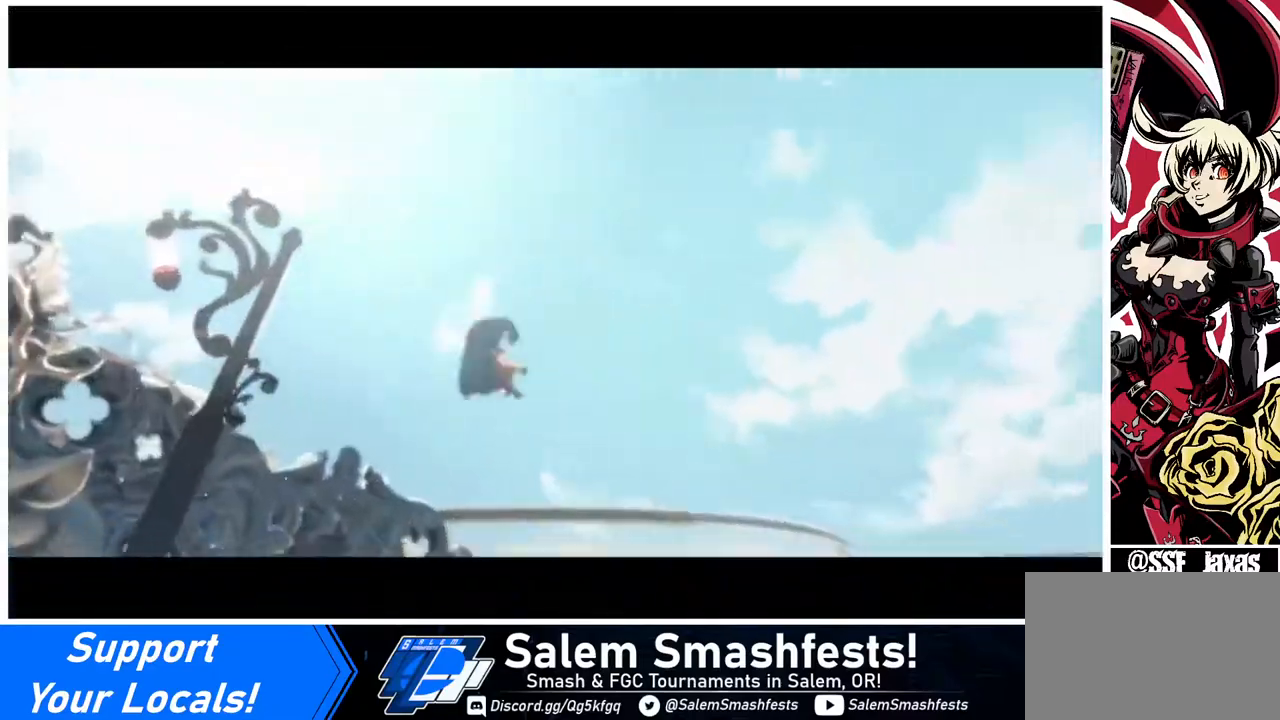
{"buttons": [], "events": []}
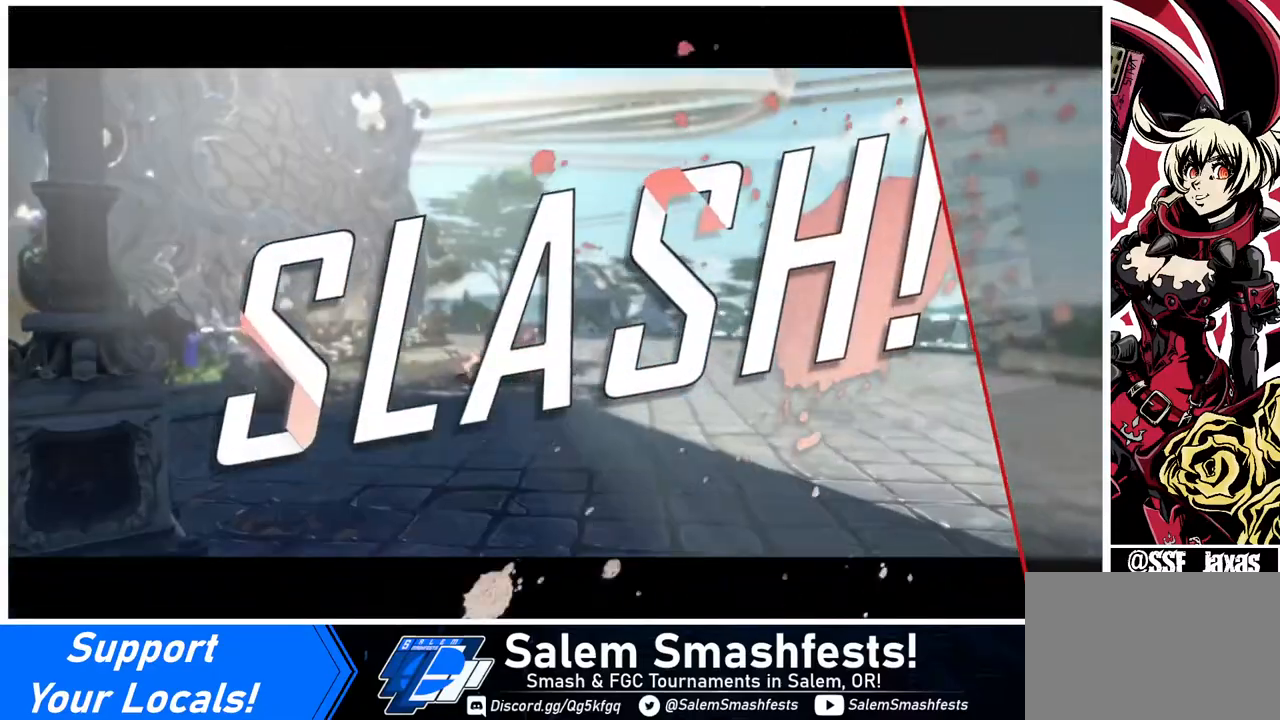
{"buttons": [], "events": []}
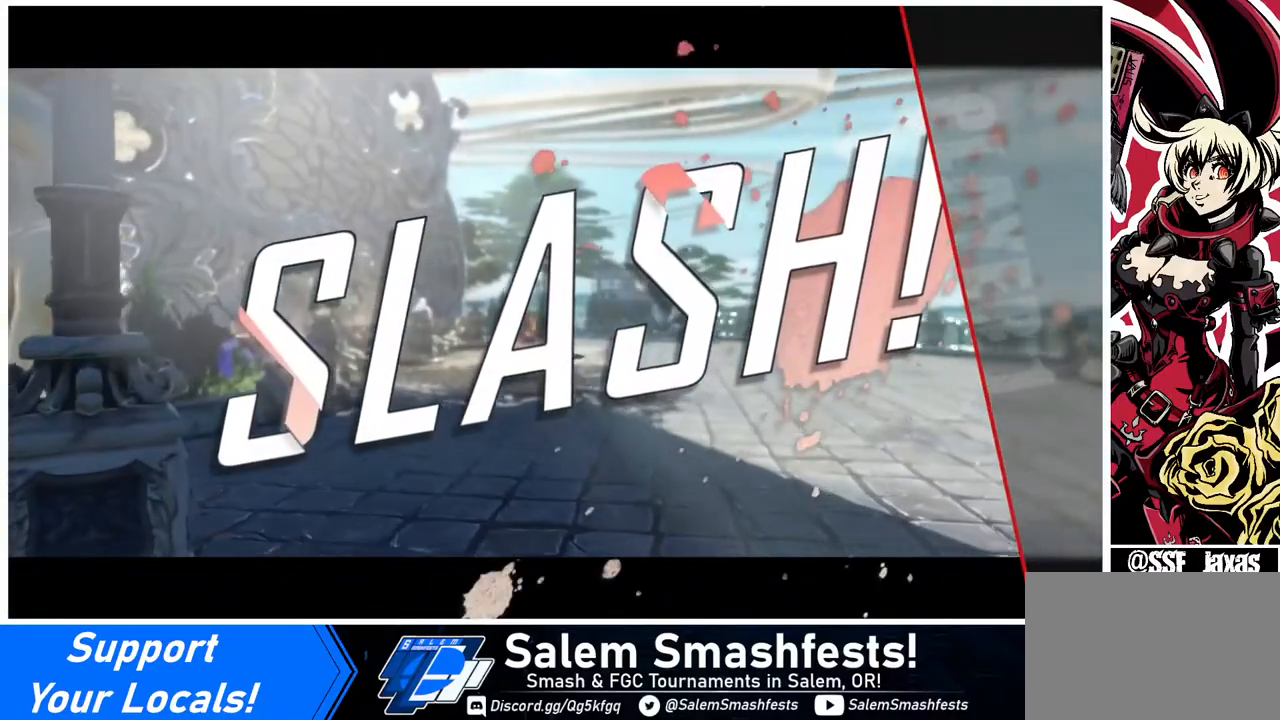
{"buttons": [], "events": []}
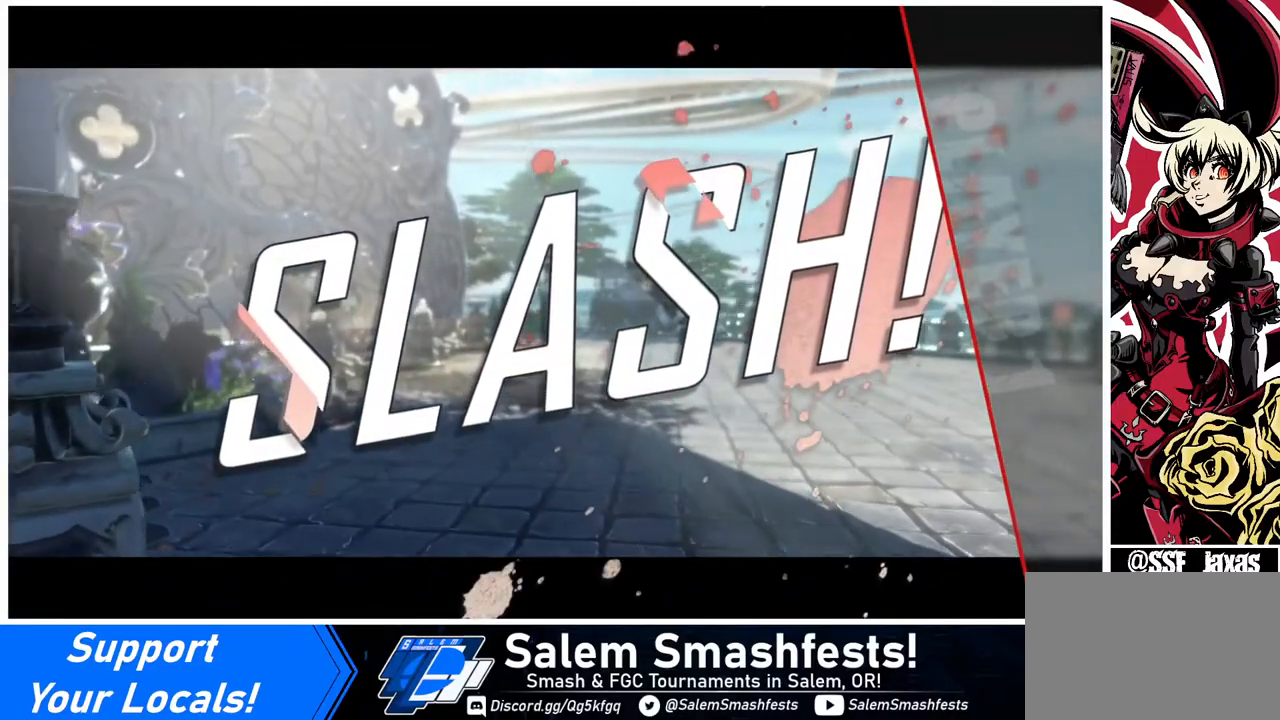
{"buttons": [], "events": []}
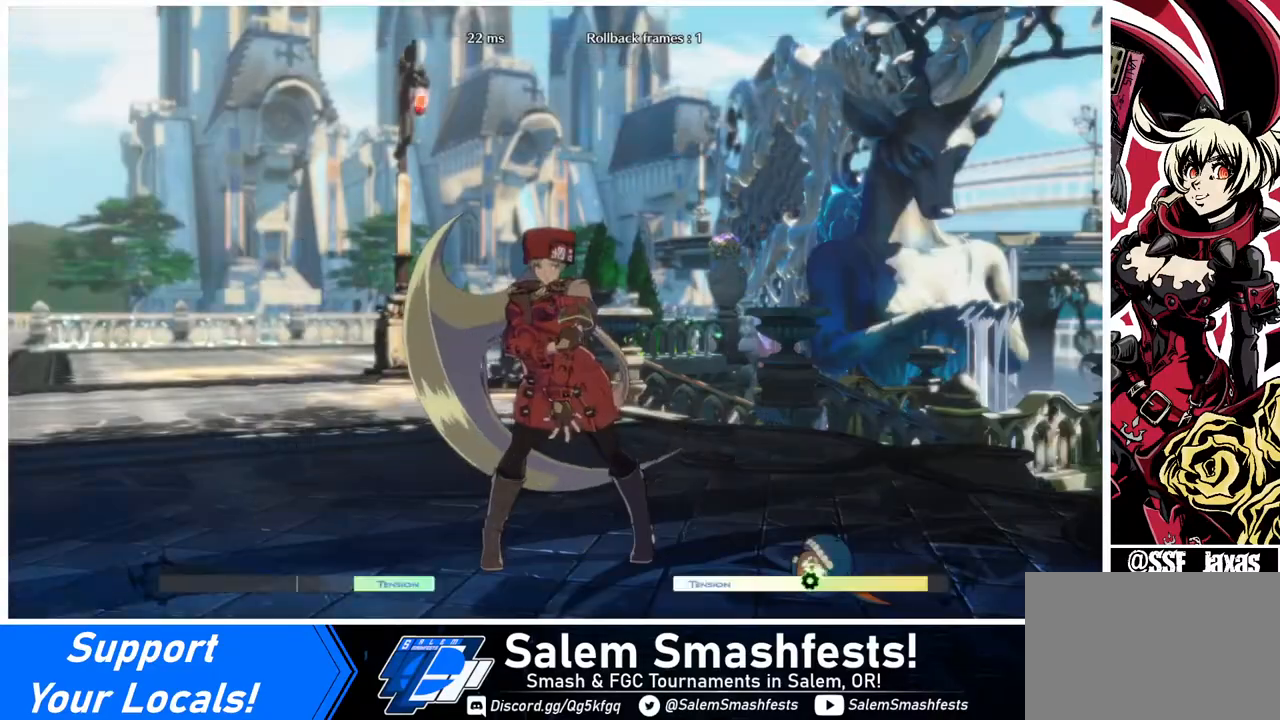
{"buttons": [], "events": []}
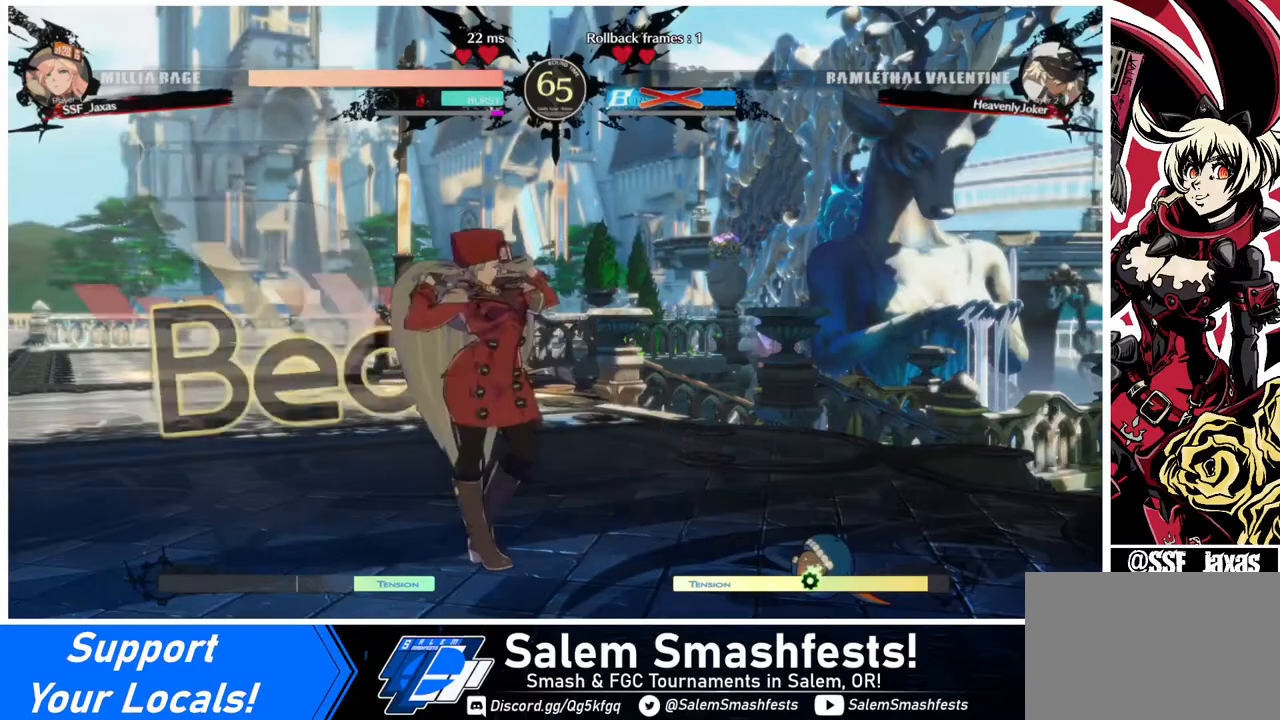
{"buttons": [], "events": []}
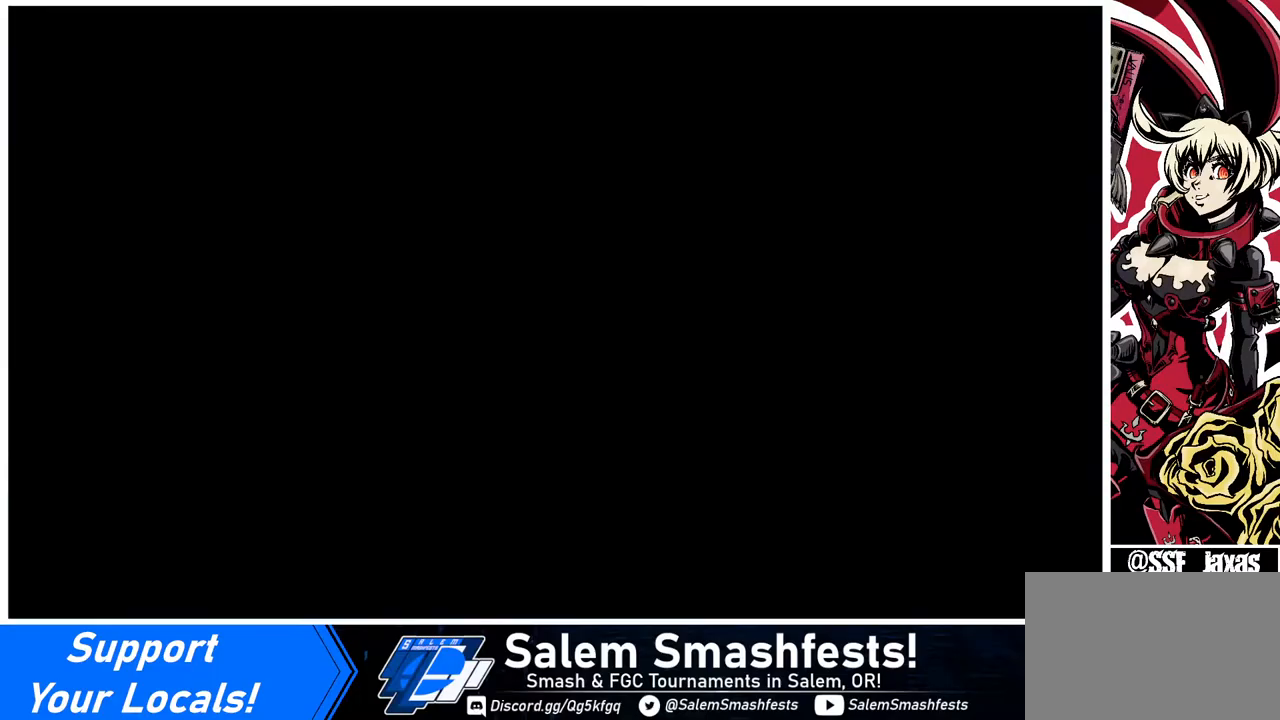
{"buttons": [], "events": [[320, "DPAD_DOWN", "down"], [360, "DPAD_LEFT", "down"], [440, "DPAD_DOWN", "up"], [440, "DPAD_LEFT", "up"], [440, "DPAD_RIGHT", "down"], [520, "DPAD_RIGHT", "up"]]}
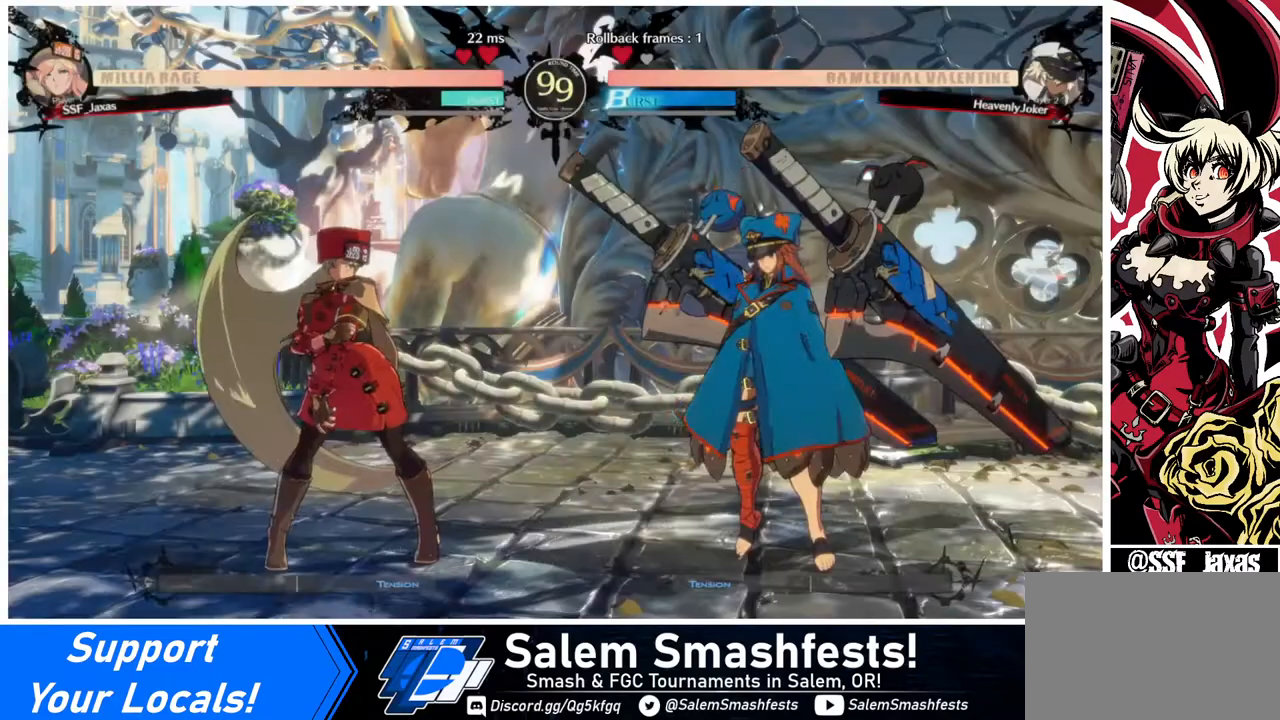
{"buttons": ["DPAD_DOWN", "DPAD_LEFT"], "events": [[40, "DPAD_DOWN", "down"], [80, "DPAD_LEFT", "down"], [200, "DPAD_LEFT", "up"], [280, "DPAD_DOWN", "up"], [320, "DPAD_RIGHT", "down"], [400, "DPAD_DOWN", "down"], [400, "DPAD_RIGHT", "up"], [480, "DPAD_LEFT", "down"]]}
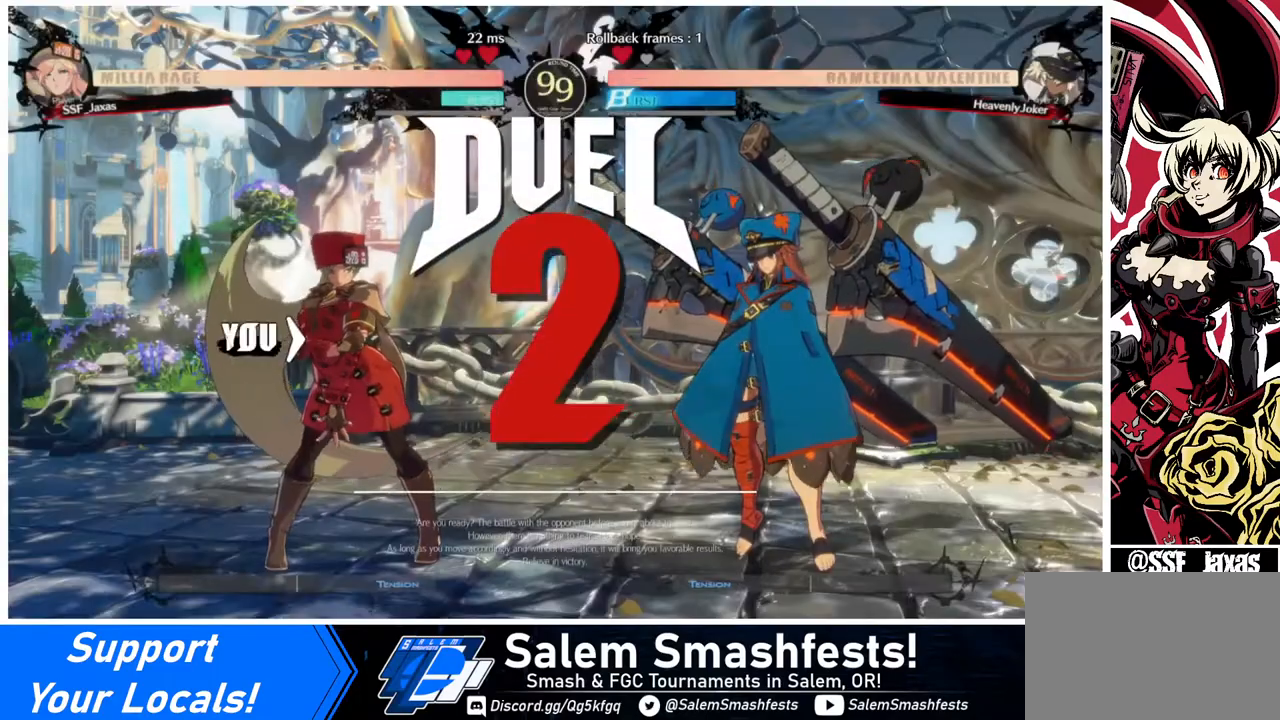
{"buttons": ["DPAD_DOWN", "DPAD_RIGHT"], "events": [[80, "DPAD_LEFT", "up"], [160, "SQUARE", "down"], [200, "DPAD_DOWN", "up"], [200, "DPAD_RIGHT", "down"], [280, "SQUARE", "up"], [360, "DPAD_DOWN", "down"], [360, "DPAD_LEFT", "down"], [360, "DPAD_RIGHT", "up"], [360, "R1", "down"], [360, "TRIANGLE", "down"], [440, "SQUARE", "down"], [480, "R1", "up"], [520, "DPAD_LEFT", "up"], [520, "DPAD_RIGHT", "down"], [520, "SQUARE", "up"], [520, "TRIANGLE", "up"]]}
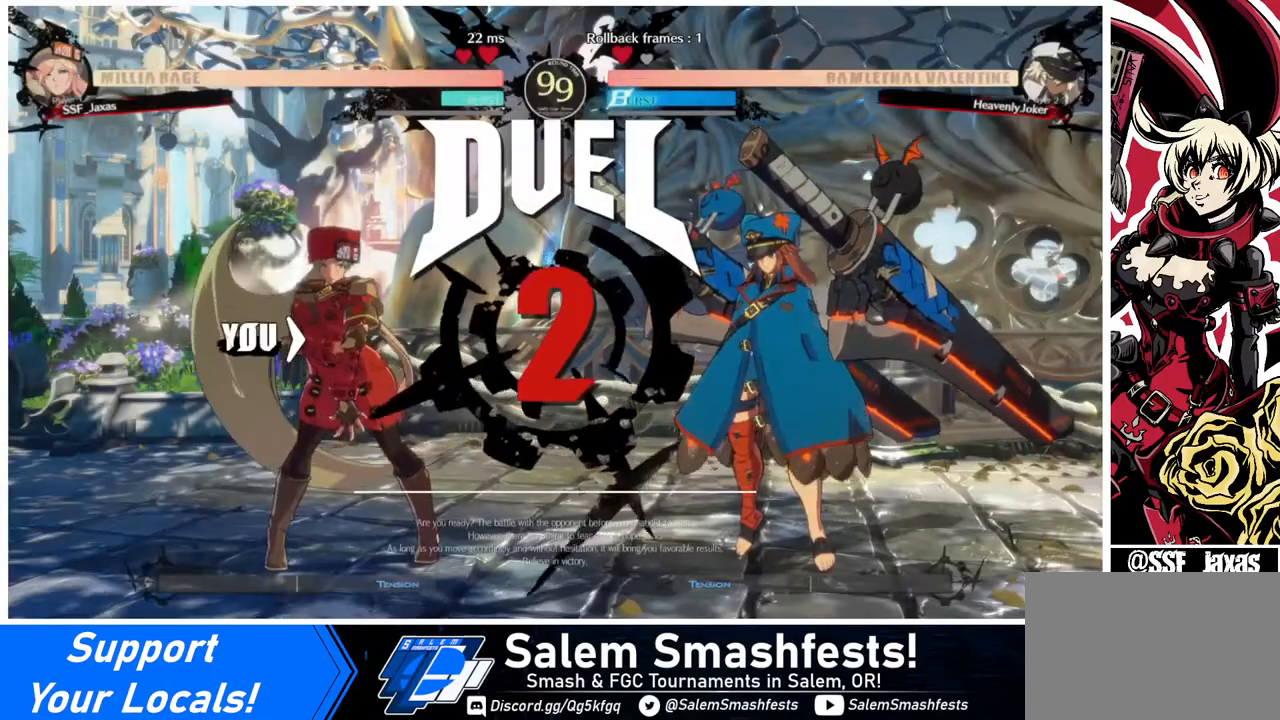
{"buttons": [], "events": [[40, "DPAD_DOWN", "up"], [240, "DPAD_DOWN", "down"], [280, "DPAD_RIGHT", "up"], [360, "DPAD_DOWN", "up"]]}
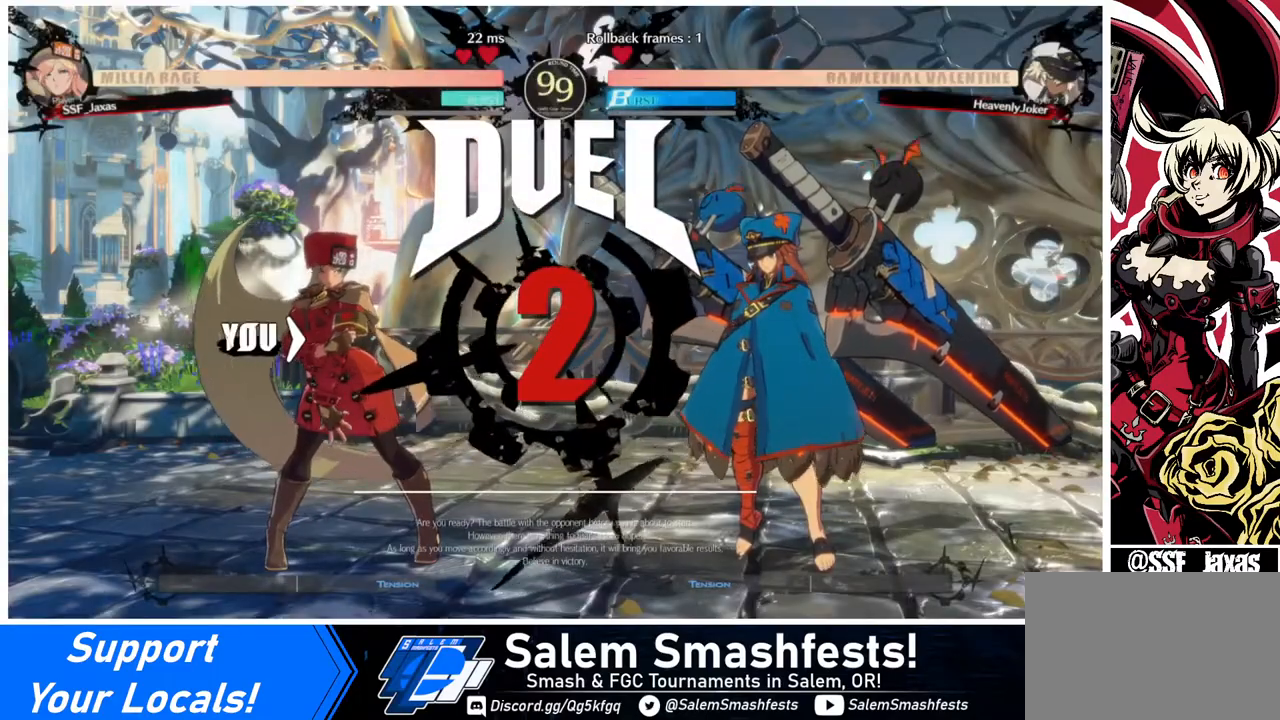
{"buttons": ["DPAD_UP"], "events": [[240, "DPAD_UP", "down"]]}
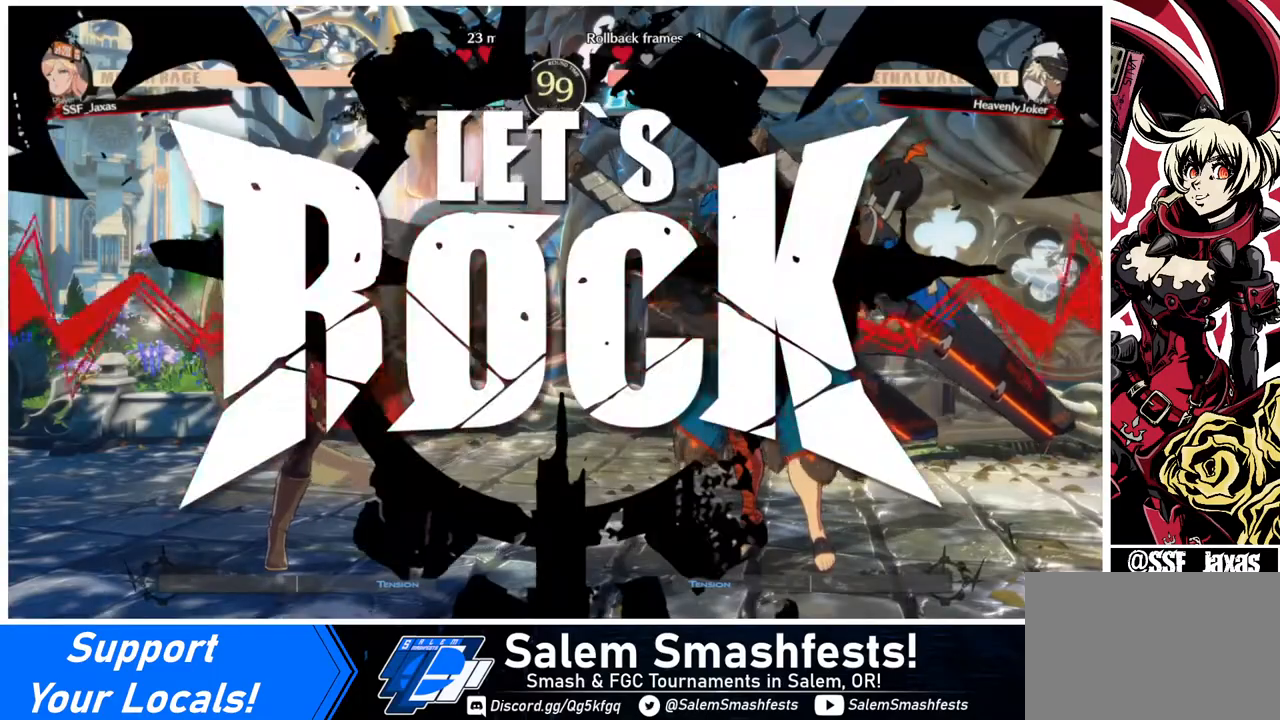
{"buttons": ["DPAD_UP"], "events": []}
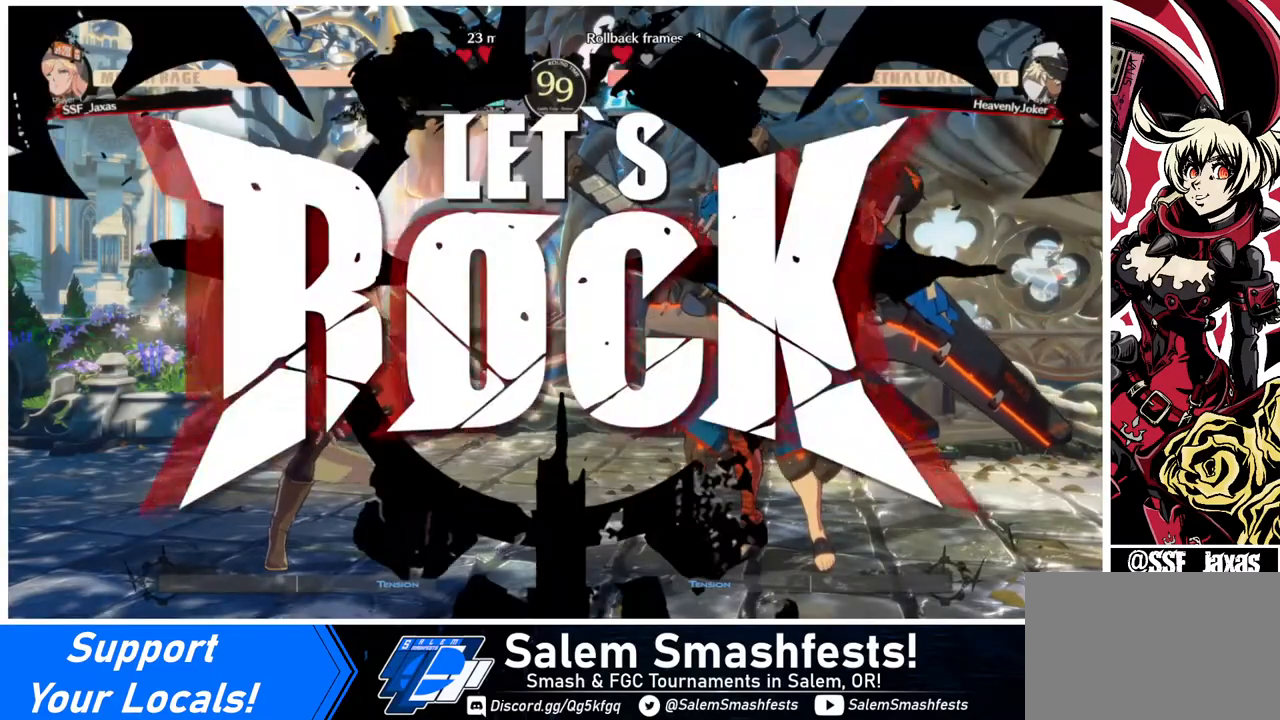
{"buttons": ["DPAD_LEFT"], "events": [[240, "DPAD_LEFT", "down"], [320, "DPAD_UP", "up"], [360, "L1", "down"], [440, "L1", "up"]]}
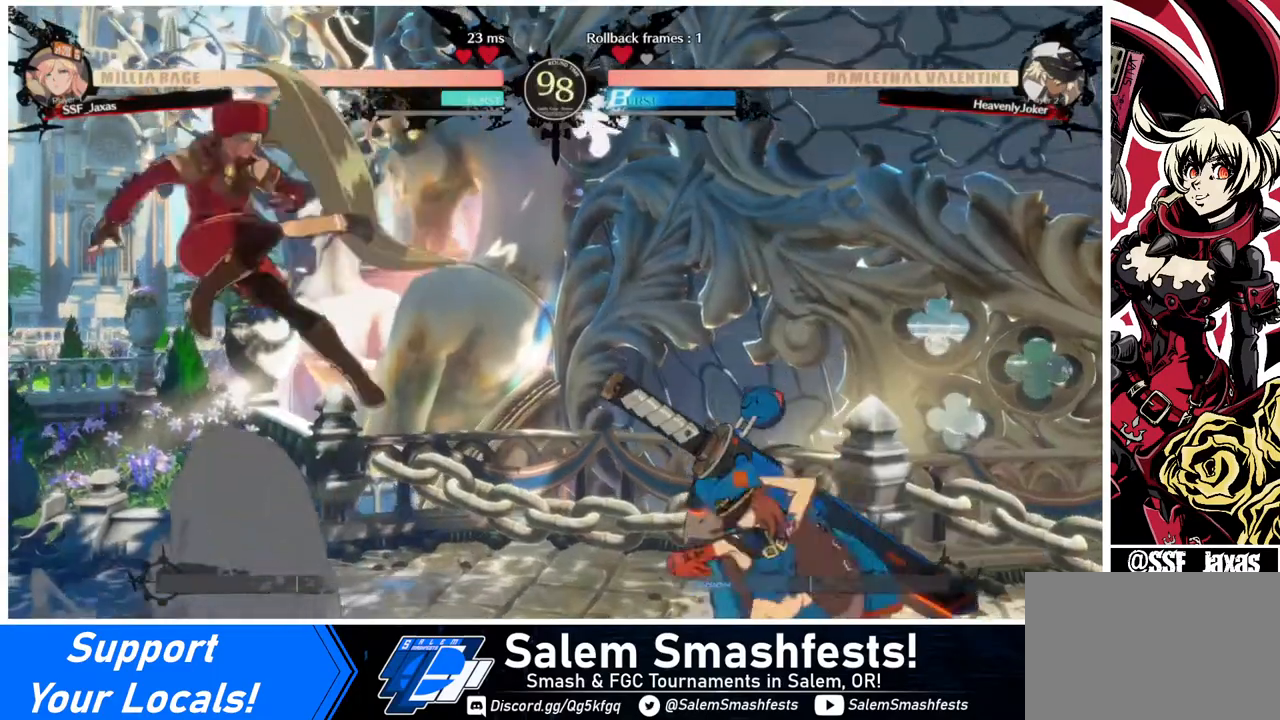
{"buttons": [], "events": [[320, "DPAD_LEFT", "up"], [360, "DPAD_RIGHT", "down"], [480, "DPAD_RIGHT", "up"]]}
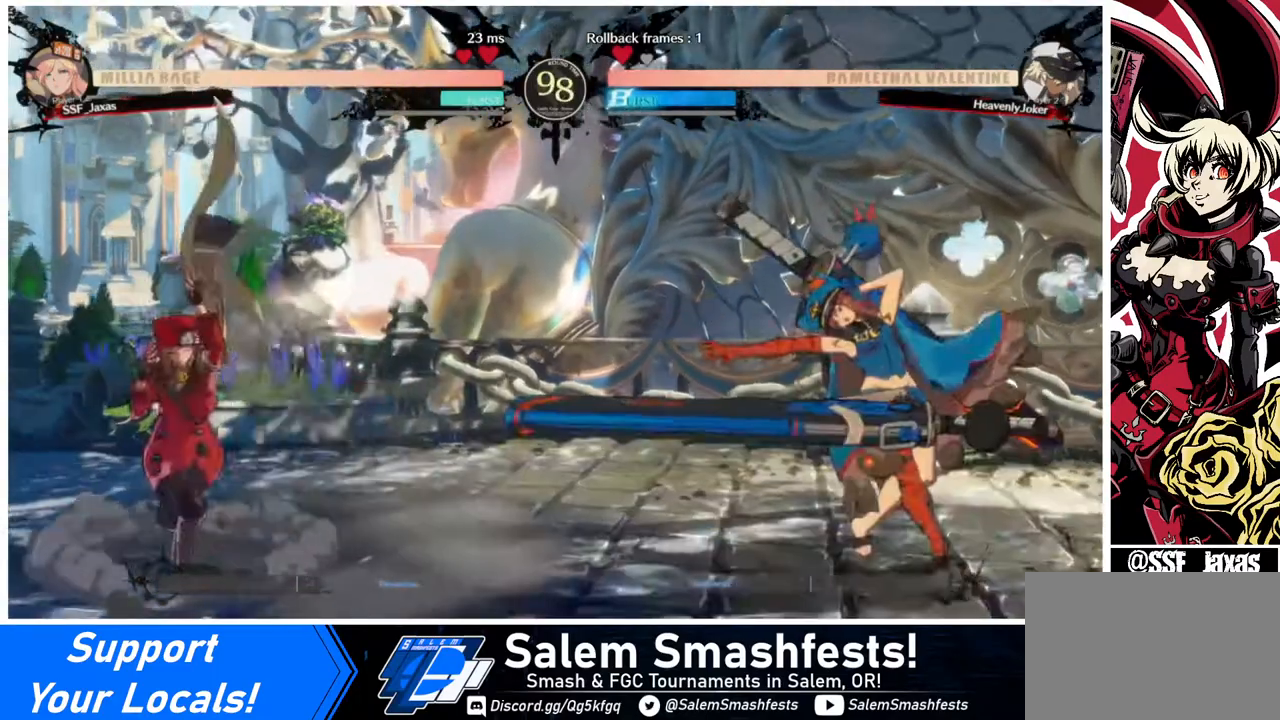
{"buttons": ["DPAD_LEFT"], "events": [[40, "DPAD_RIGHT", "down"], [120, "DPAD_DOWN", "down"], [120, "DPAD_LEFT", "down"], [120, "DPAD_RIGHT", "up"], [120, "SQUARE", "down"], [120, "TRIANGLE", "down"], [200, "DPAD_DOWN", "up"], [200, "SQUARE", "up"], [200, "TRIANGLE", "up"]]}
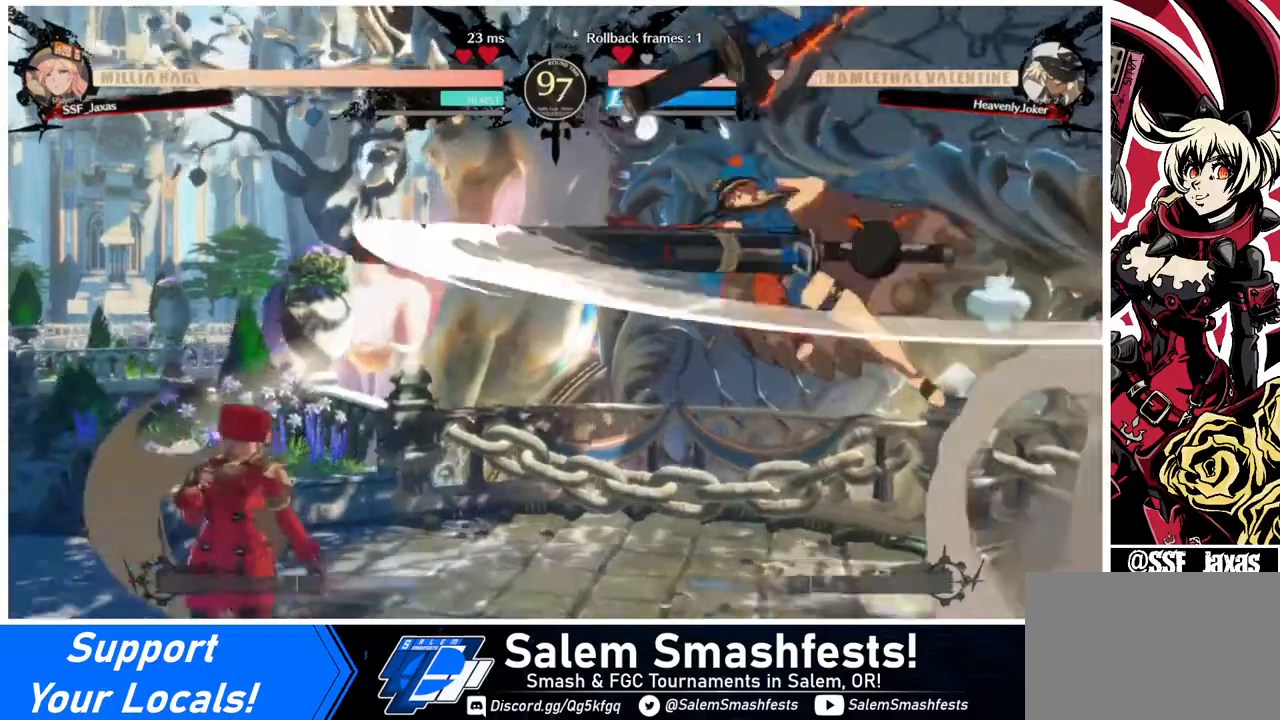
{"buttons": ["DPAD_RIGHT"], "events": [[160, "DPAD_LEFT", "up"], [160, "DPAD_RIGHT", "down"], [240, "DPAD_RIGHT", "up"], [280, "DPAD_RIGHT", "down"]]}
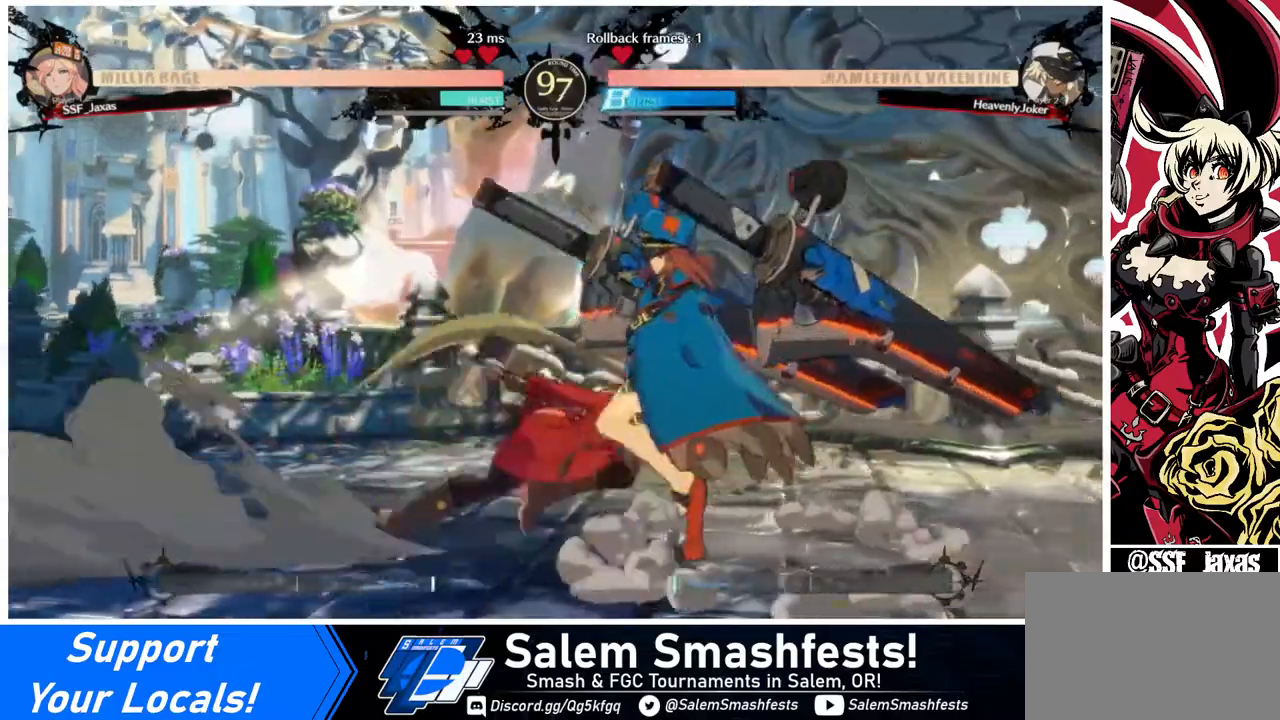
{"buttons": [], "events": [[40, "DPAD_RIGHT", "up"], [40, "TRIANGLE", "down"], [200, "TRIANGLE", "up"]]}
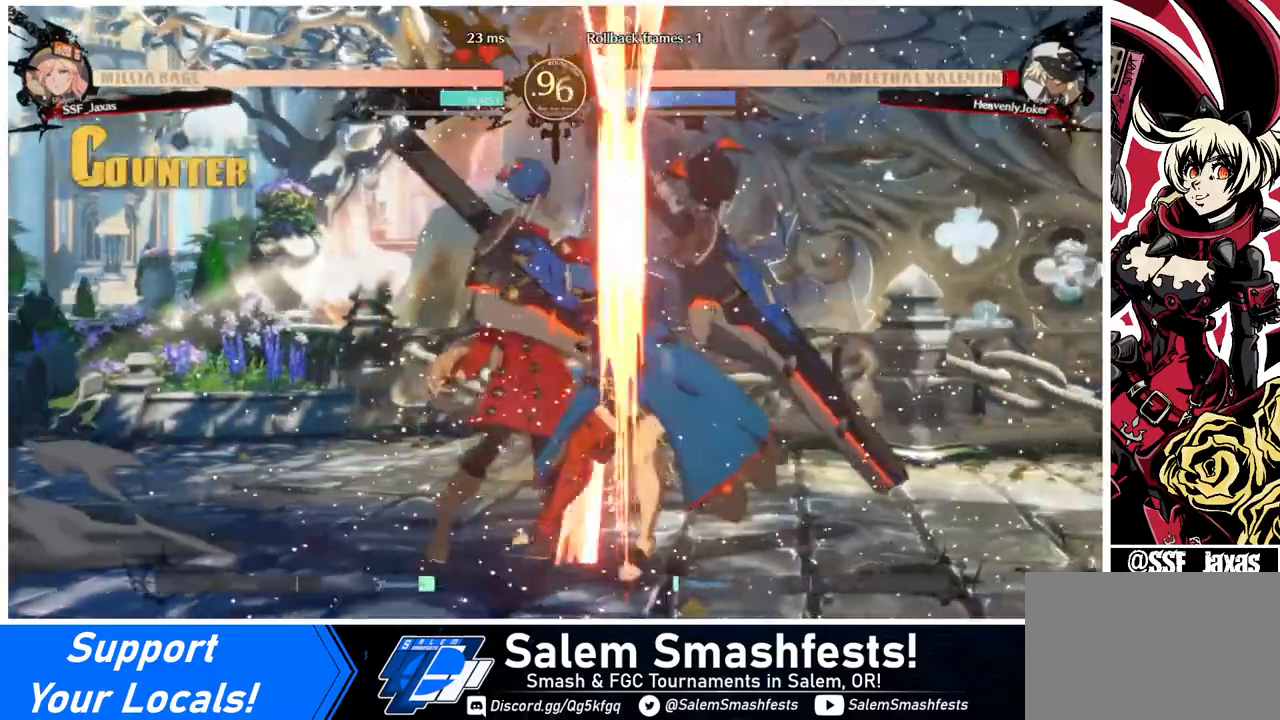
{"buttons": [], "events": [[160, "DPAD_RIGHT", "down"], [280, "R1", "down"], [360, "R1", "up"], [440, "DPAD_RIGHT", "up"]]}
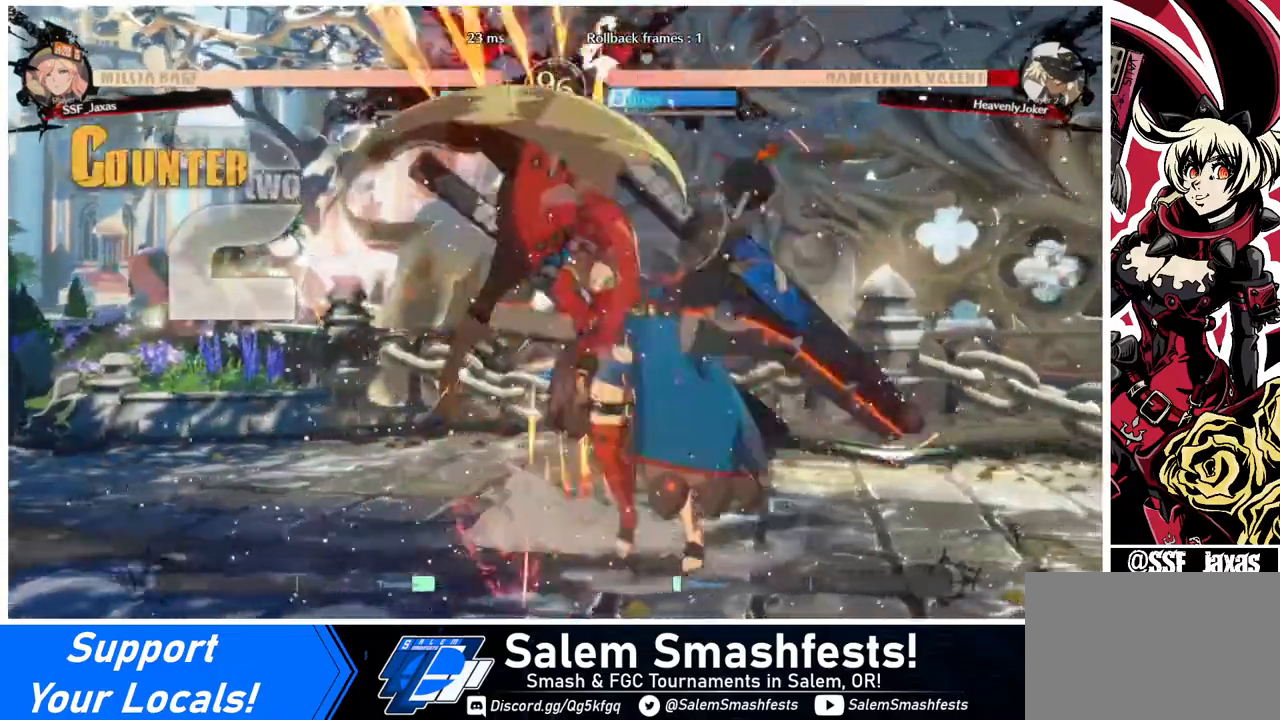
{"buttons": [], "events": []}
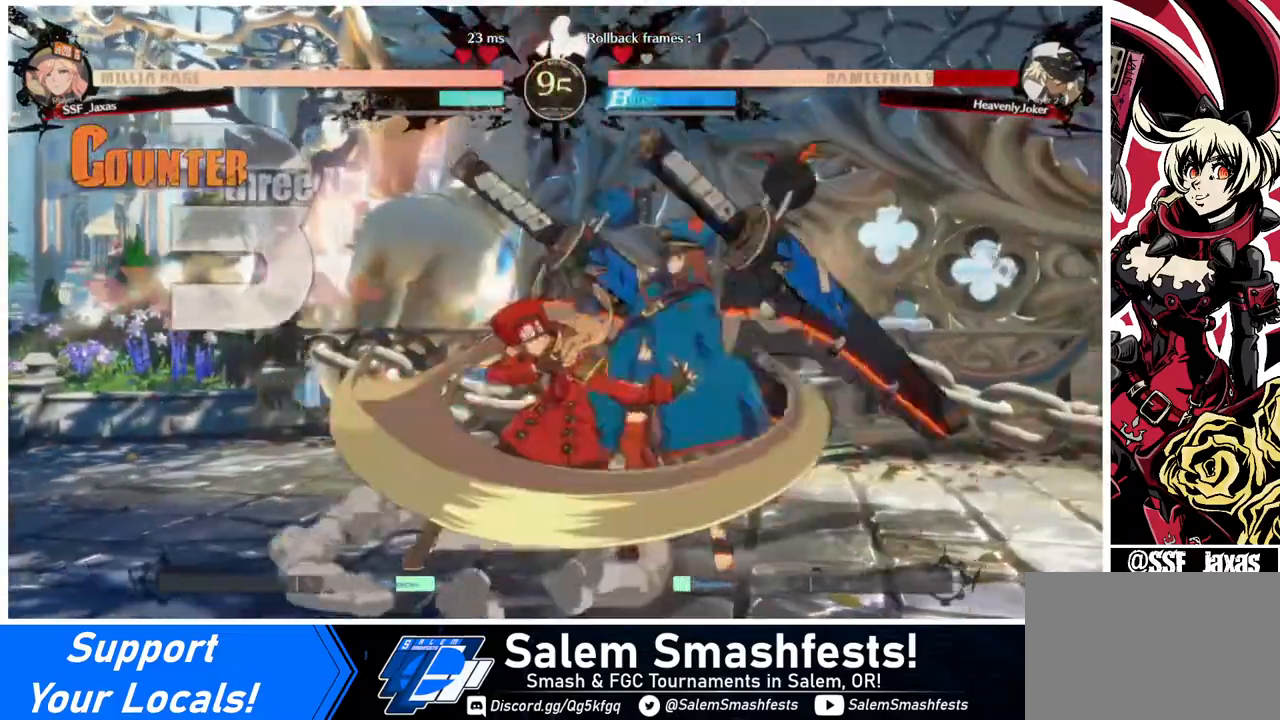
{"buttons": [], "events": [[40, "DPAD_DOWN", "down"], [80, "DPAD_LEFT", "down"], [120, "CROSS", "down"], [120, "DPAD_DOWN", "up"], [280, "CROSS", "up"], [320, "DPAD_LEFT", "up"]]}
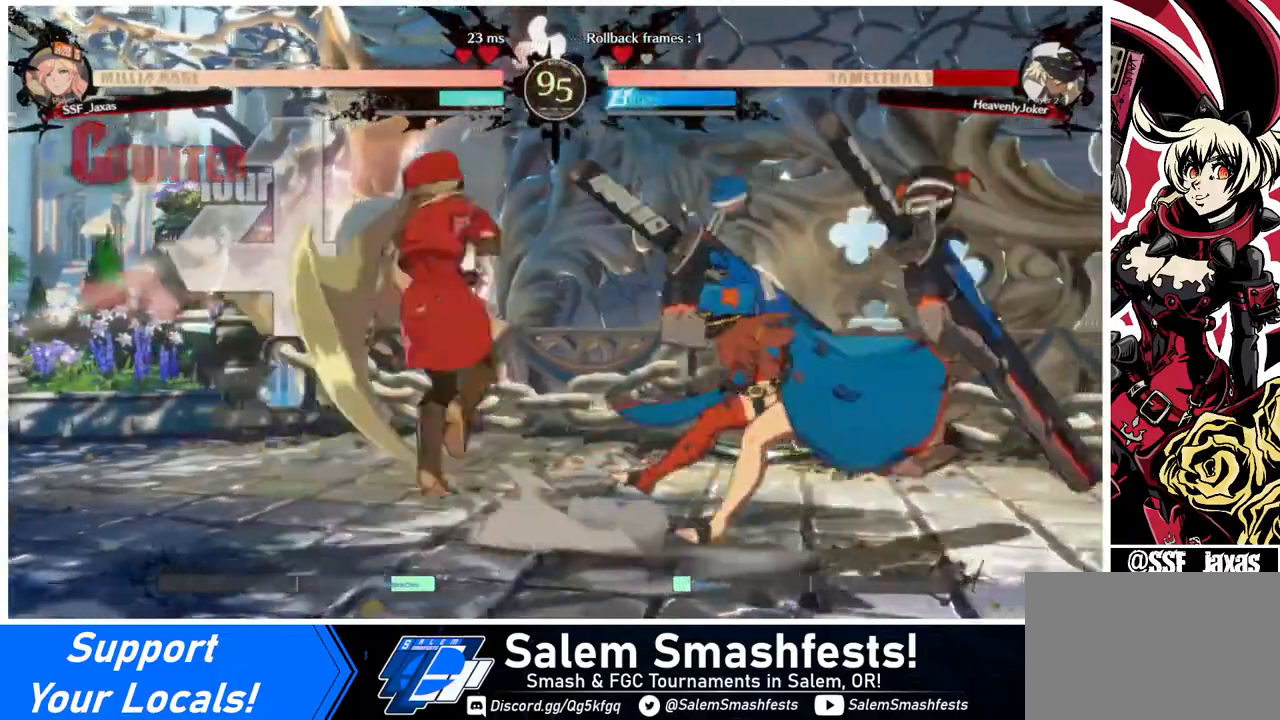
{"buttons": [], "events": []}
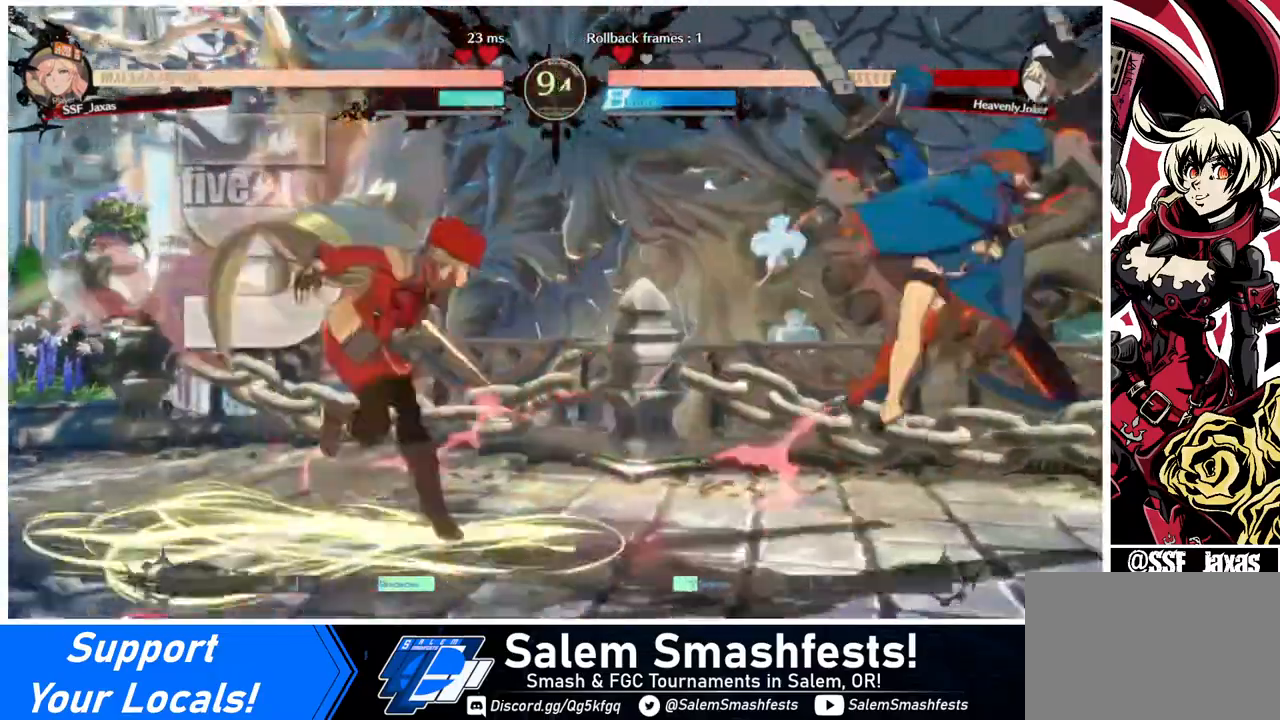
{"buttons": ["DPAD_RIGHT"], "events": [[40, "DPAD_DOWN", "down"], [120, "DPAD_DOWN", "up"], [120, "DPAD_RIGHT", "down"], [160, "DPAD_RIGHT", "up"], [240, "DPAD_RIGHT", "down"], [320, "R1", "down"], [400, "R1", "up"]]}
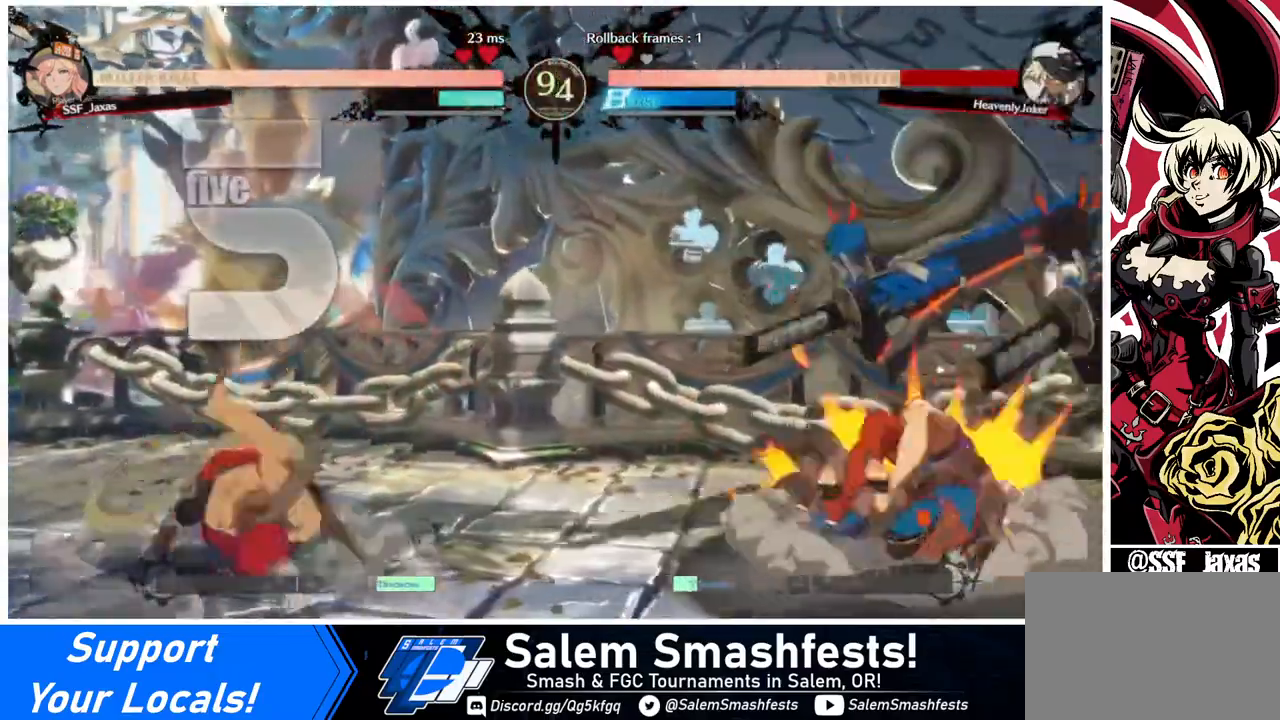
{"buttons": [], "events": [[160, "DPAD_RIGHT", "up"], [200, "DPAD_LEFT", "down"], [480, "DPAD_LEFT", "up"]]}
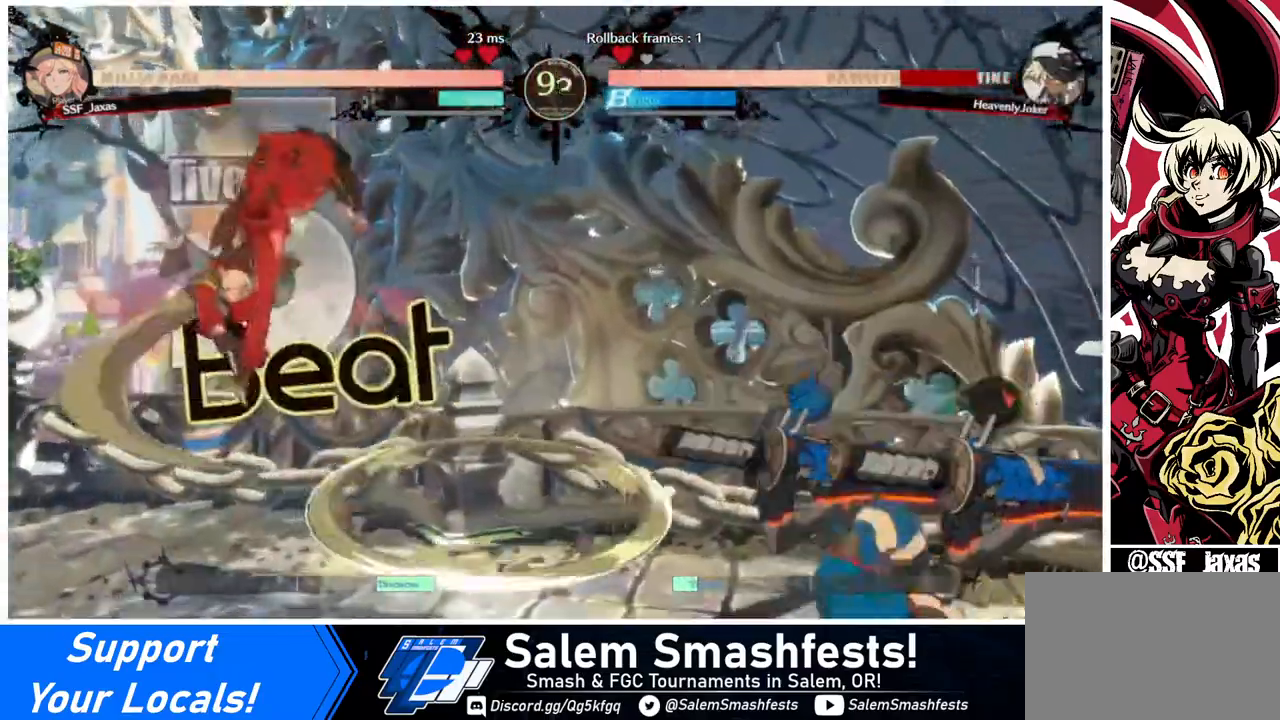
{"buttons": [], "events": [[320, "L1", "down"], [480, "L1", "up"]]}
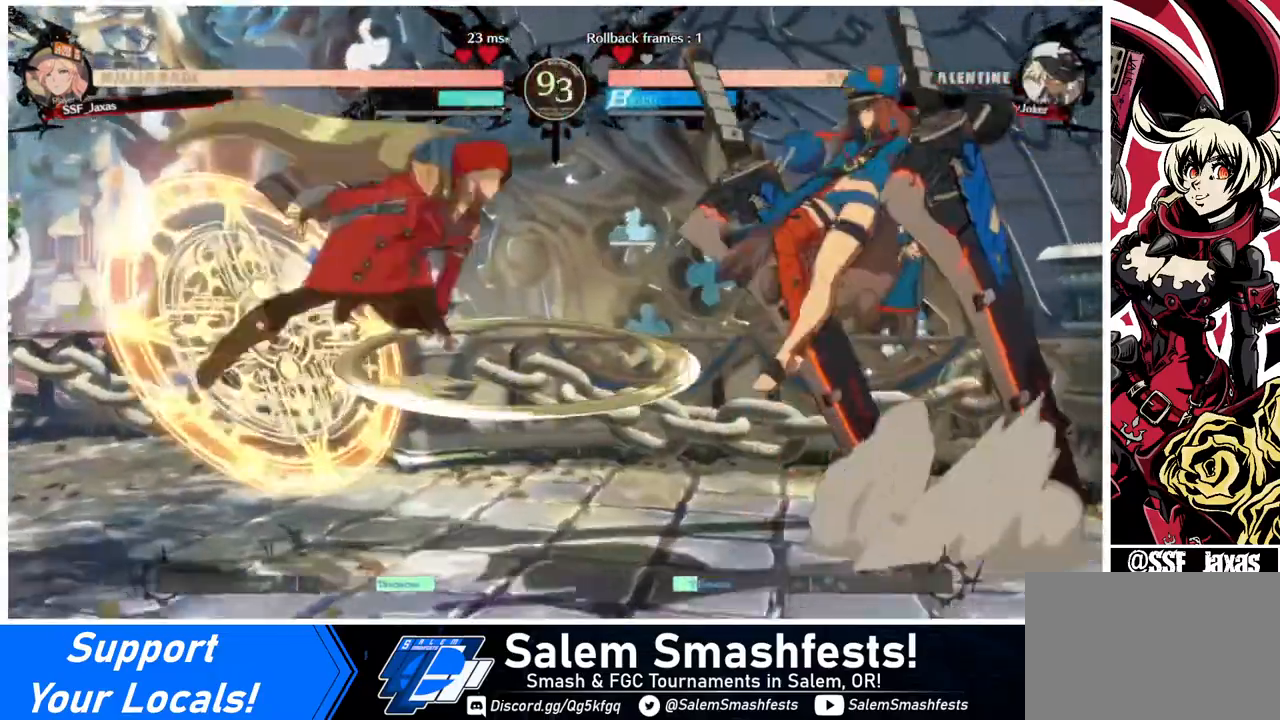
{"buttons": ["DPAD_LEFT"], "events": [[120, "TRIANGLE", "down"], [160, "DPAD_LEFT", "down"], [240, "TRIANGLE", "up"]]}
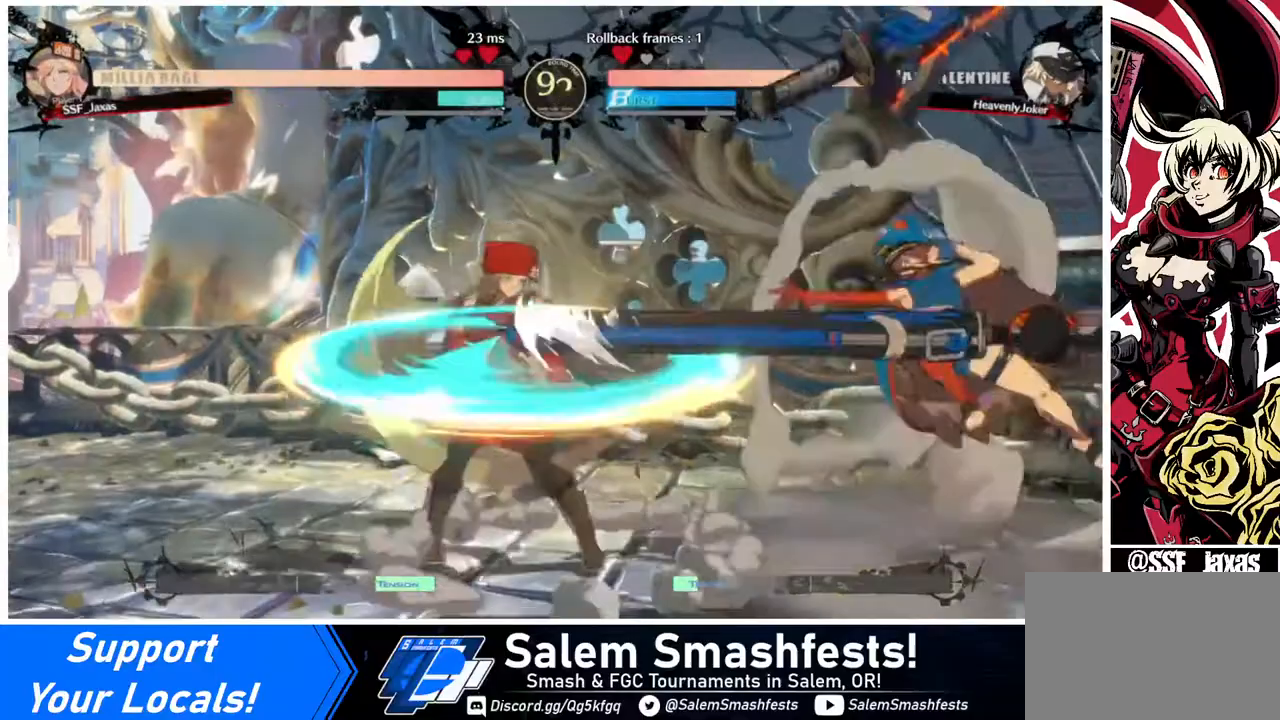
{"buttons": ["DPAD_DOWN", "DPAD_LEFT"], "events": [[320, "DPAD_DOWN", "down"]]}
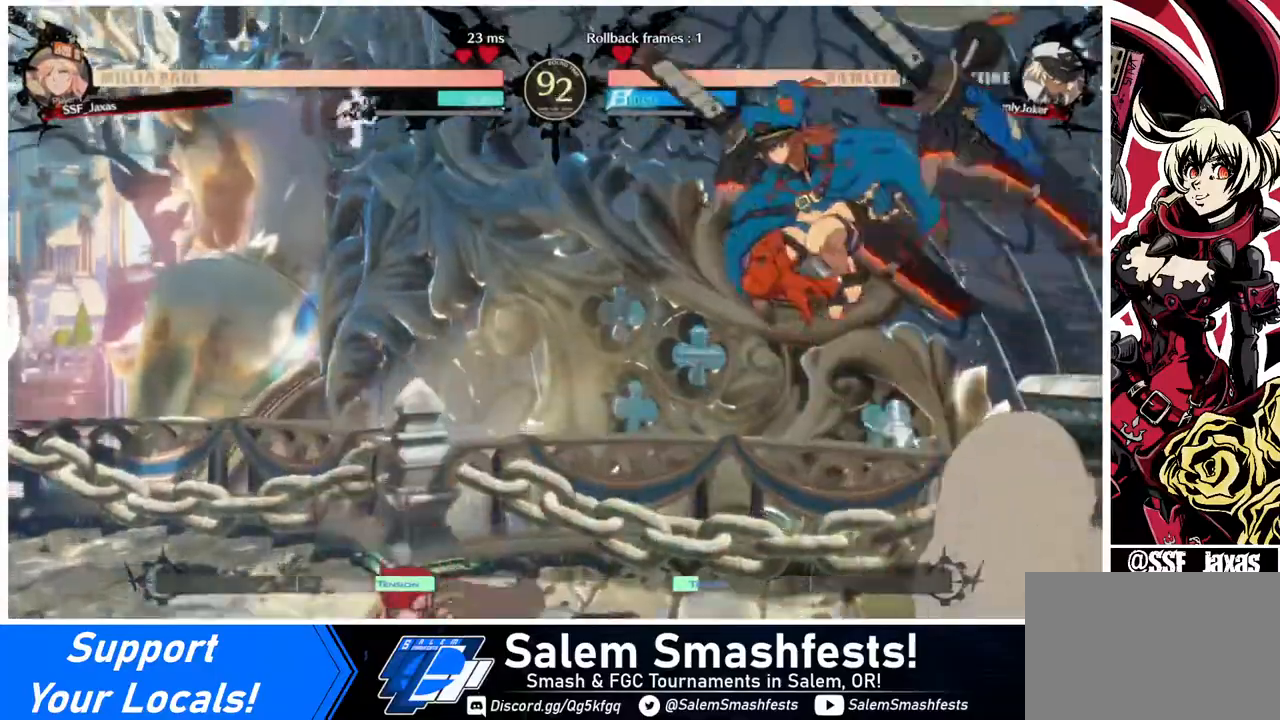
{"buttons": ["DPAD_DOWN", "DPAD_LEFT"], "events": [[80, "DPAD_DOWN", "up"], [520, "DPAD_DOWN", "down"]]}